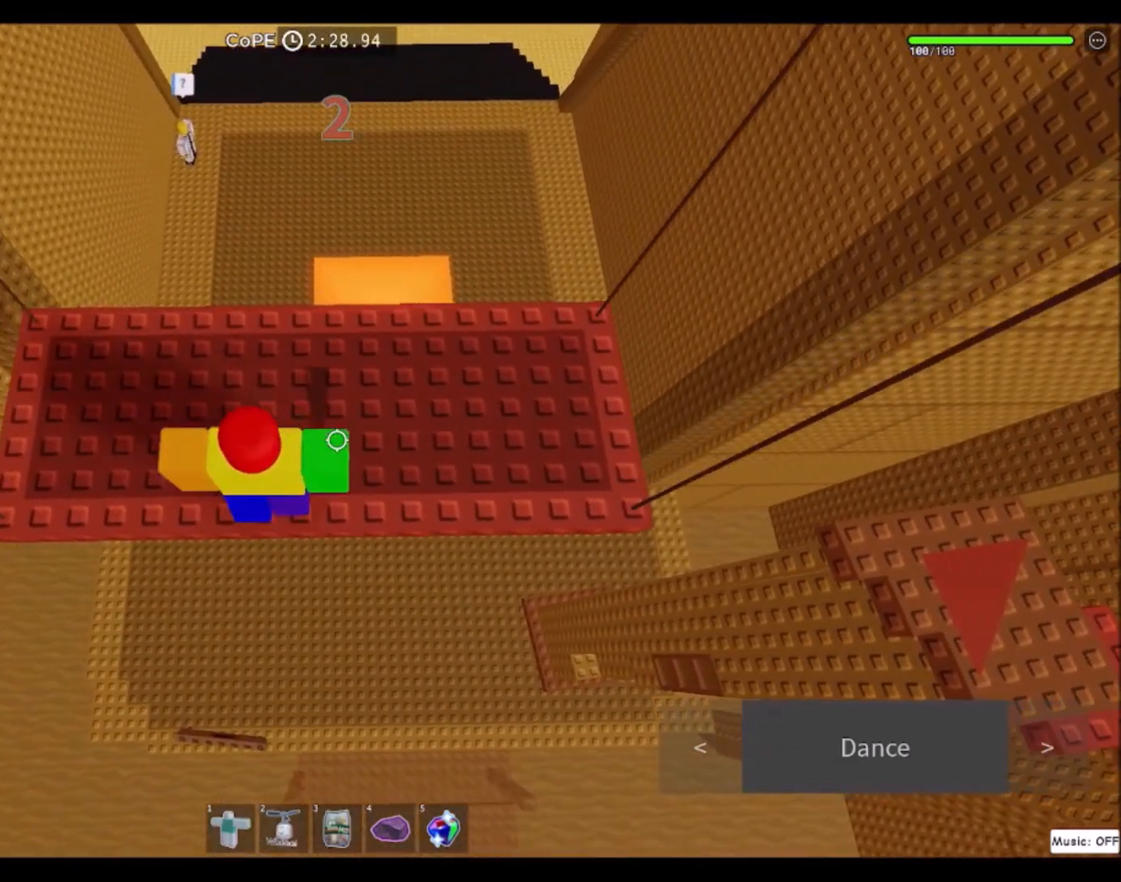
Gameplay with keyboard and mouse; each line is a JSON object with the keys and mouse buttons held at the frame after it. "events" lists presses ("down") and releases ("up") of "a", "ctrl", "d", "e", "f", "q", "r", "s", "shift", "space", "tab", "w", "mouse_left", "mouse_wheel", "mouse_right", "mouse_mb4" and "mouse_mb5" between this image and that frame as [ms after this image, input, new state], when the widget could be followed in between. "mouse_left", "mouse_wheel", "mouse_right", "mouse_mb4", "mouse_mb5" = the "left", "wheel", "right", "mb4", "mb5" buttons of the "mouse" list. No other keys are recorded. "wheel" means that the mouse wheel is clicked or scrolled. Mouse movement is not recorded.
{"keys": [], "mouse": [], "events": [[200, "d", "down"], [333, "d", "up"]]}
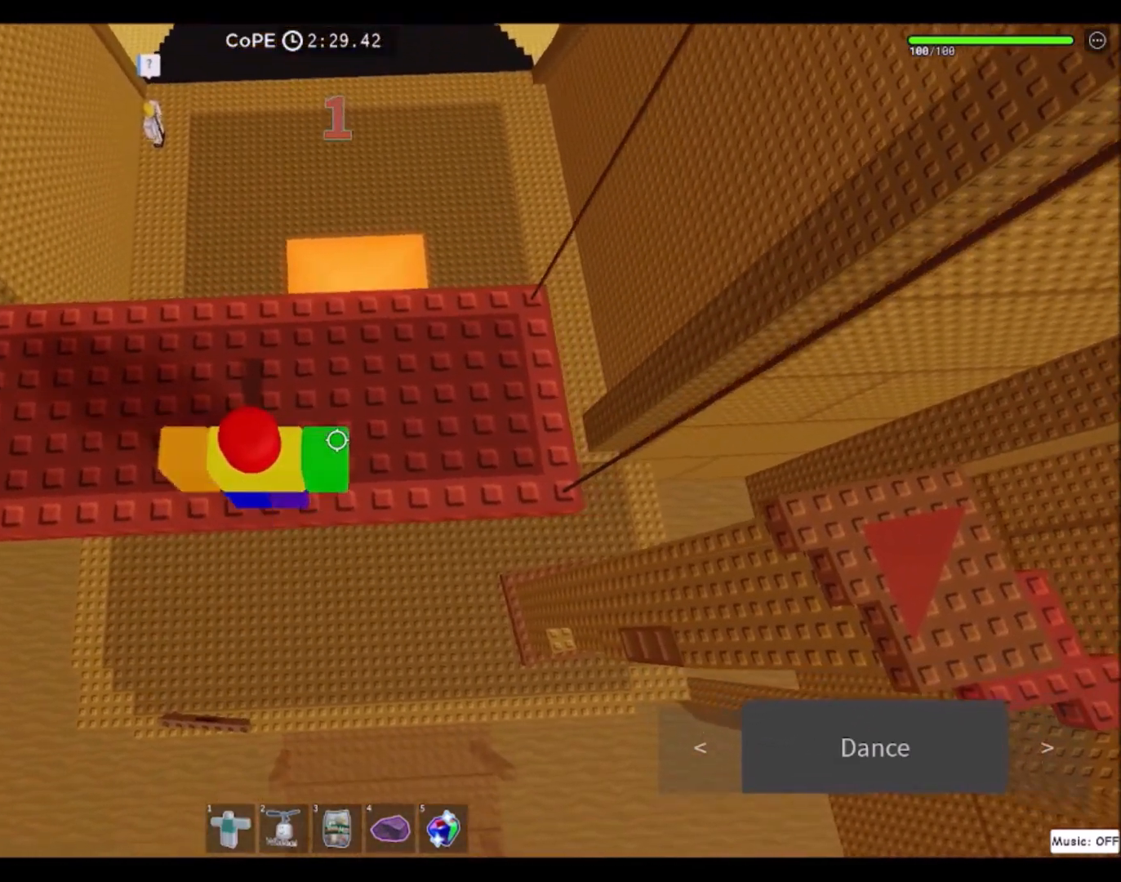
{"keys": [], "mouse": [], "events": [[100, "a", "down"], [200, "a", "up"]]}
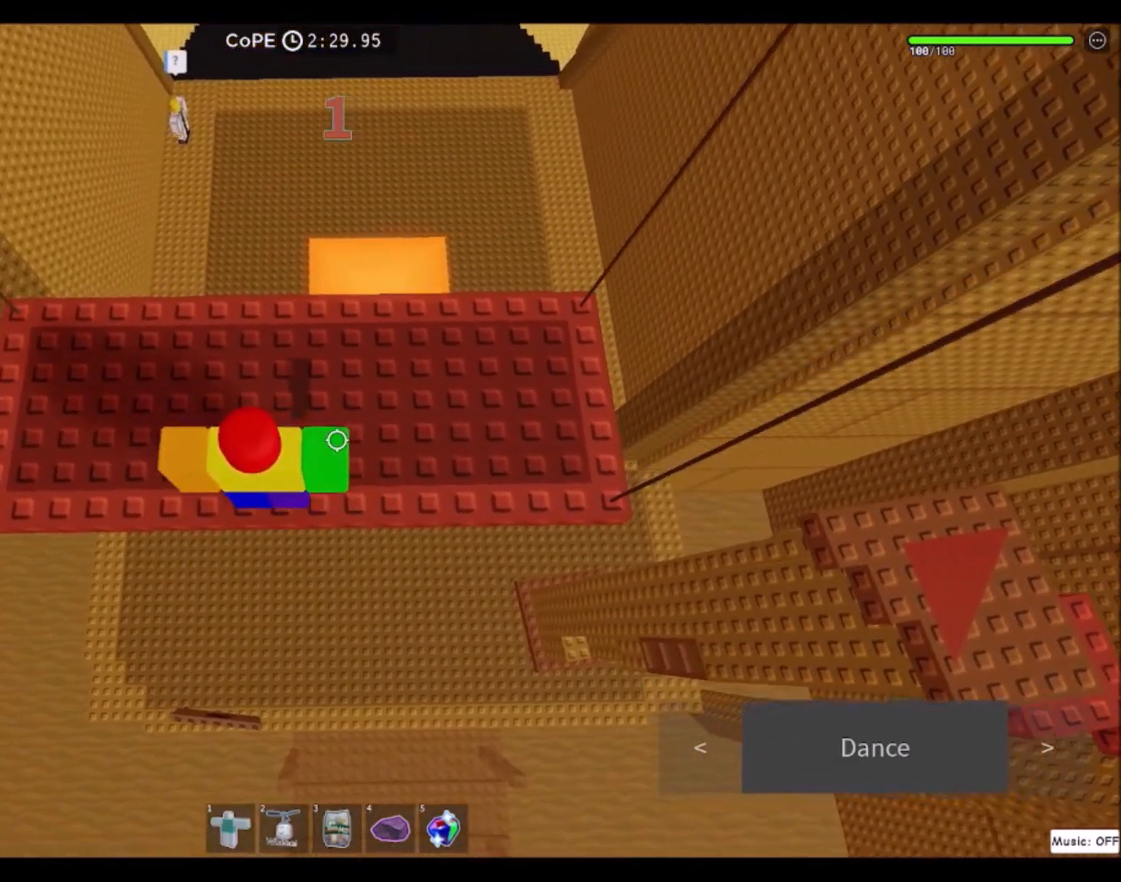
{"keys": [], "mouse": [], "events": []}
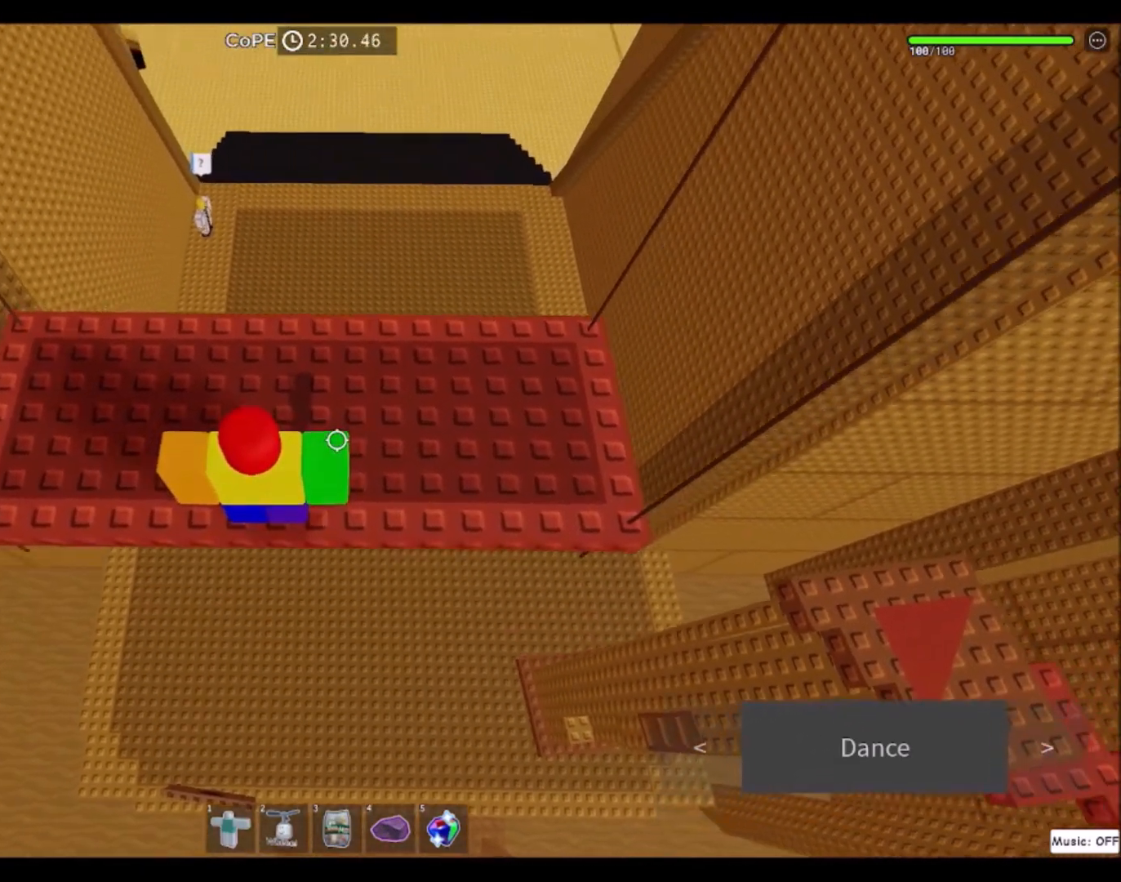
{"keys": [], "mouse": [], "events": []}
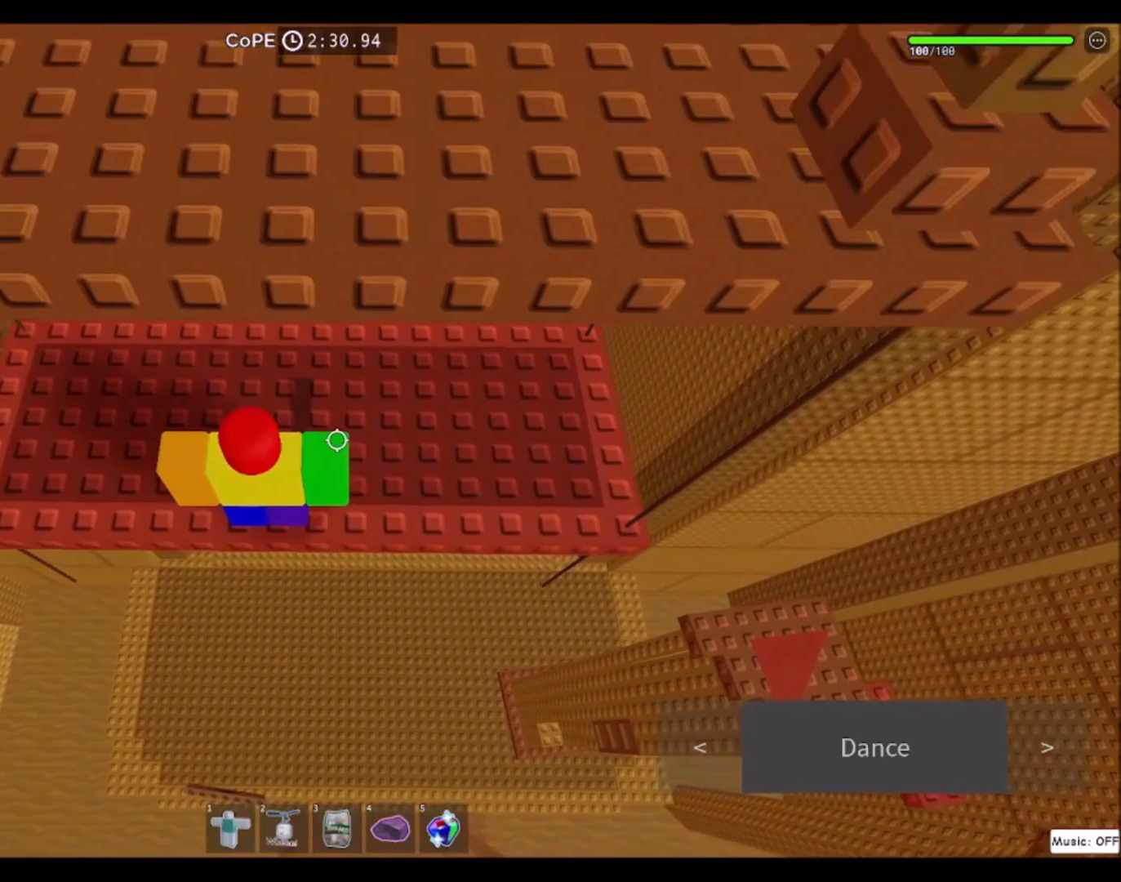
{"keys": ["a", "w"], "mouse": [], "events": [[33, "s", "down"], [133, "space", "down"], [166, "w", "down"], [266, "s", "up"], [333, "space", "up"], [467, "a", "down"]]}
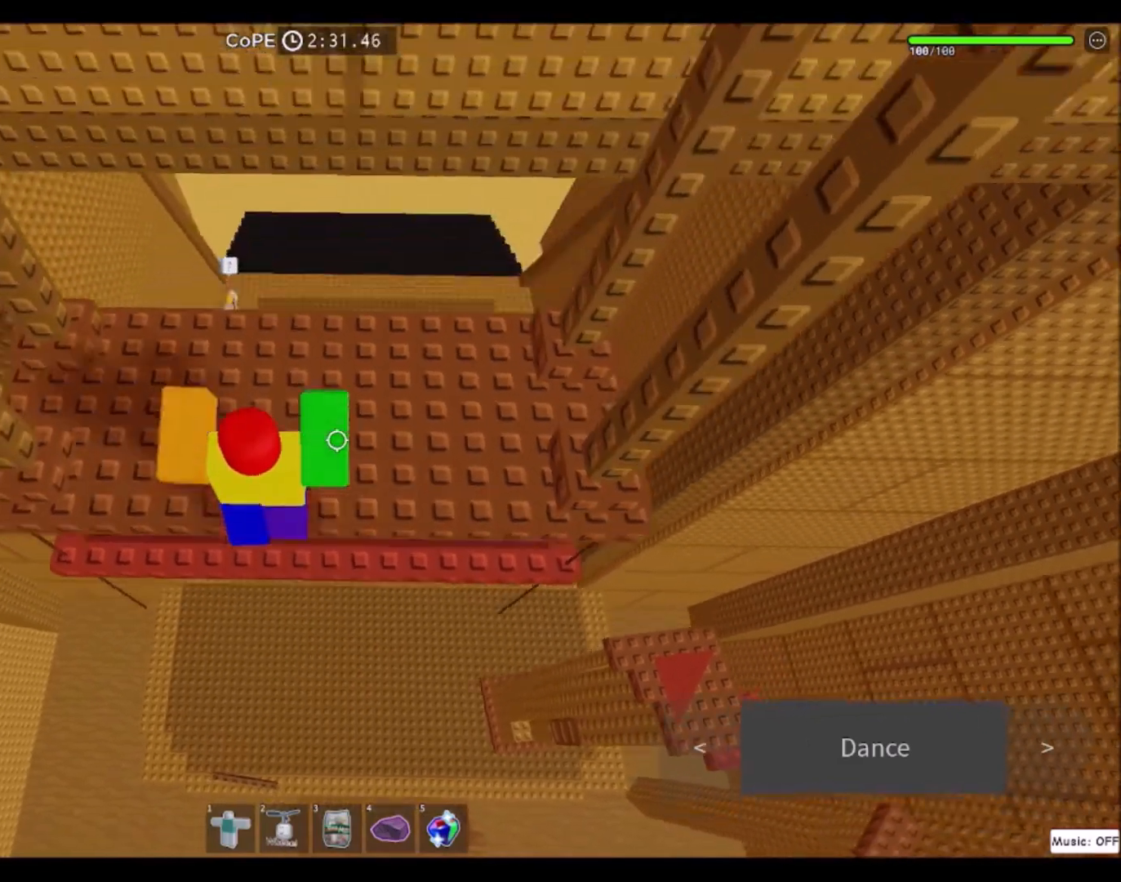
{"keys": [], "mouse": [], "events": [[467, "a", "up"], [467, "w", "up"]]}
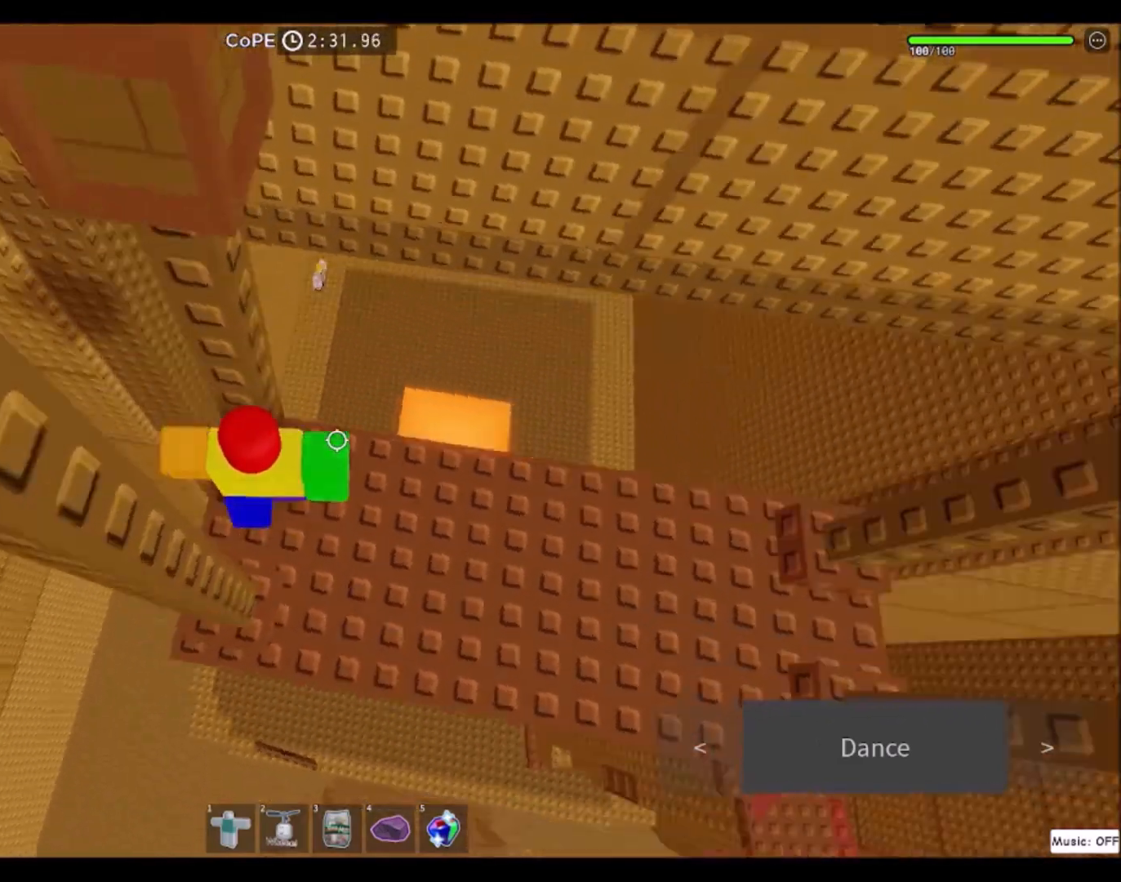
{"keys": ["space", "w"], "mouse": [], "events": [[100, "w", "down"], [200, "w", "up"], [300, "s", "down"], [367, "space", "down"], [367, "w", "down"], [500, "s", "up"]]}
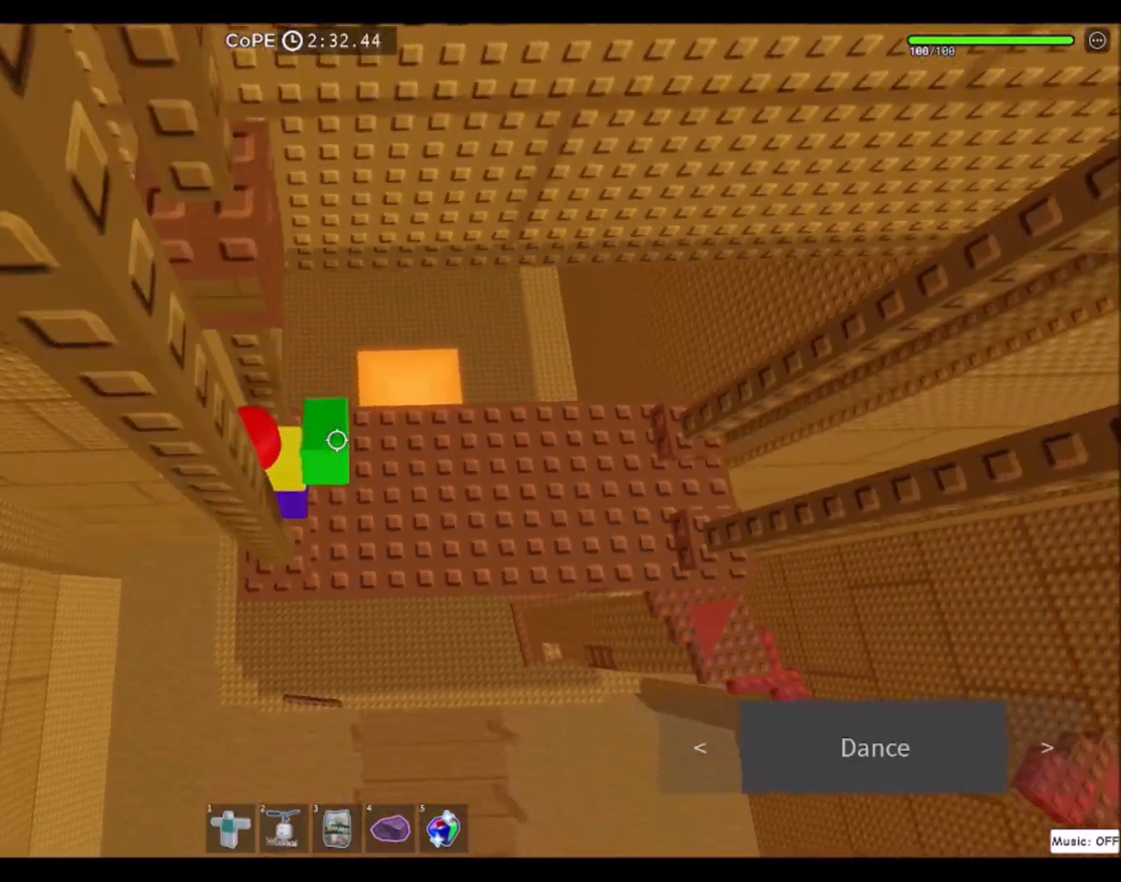
{"keys": [], "mouse": [], "events": [[33, "space", "up"], [467, "w", "up"]]}
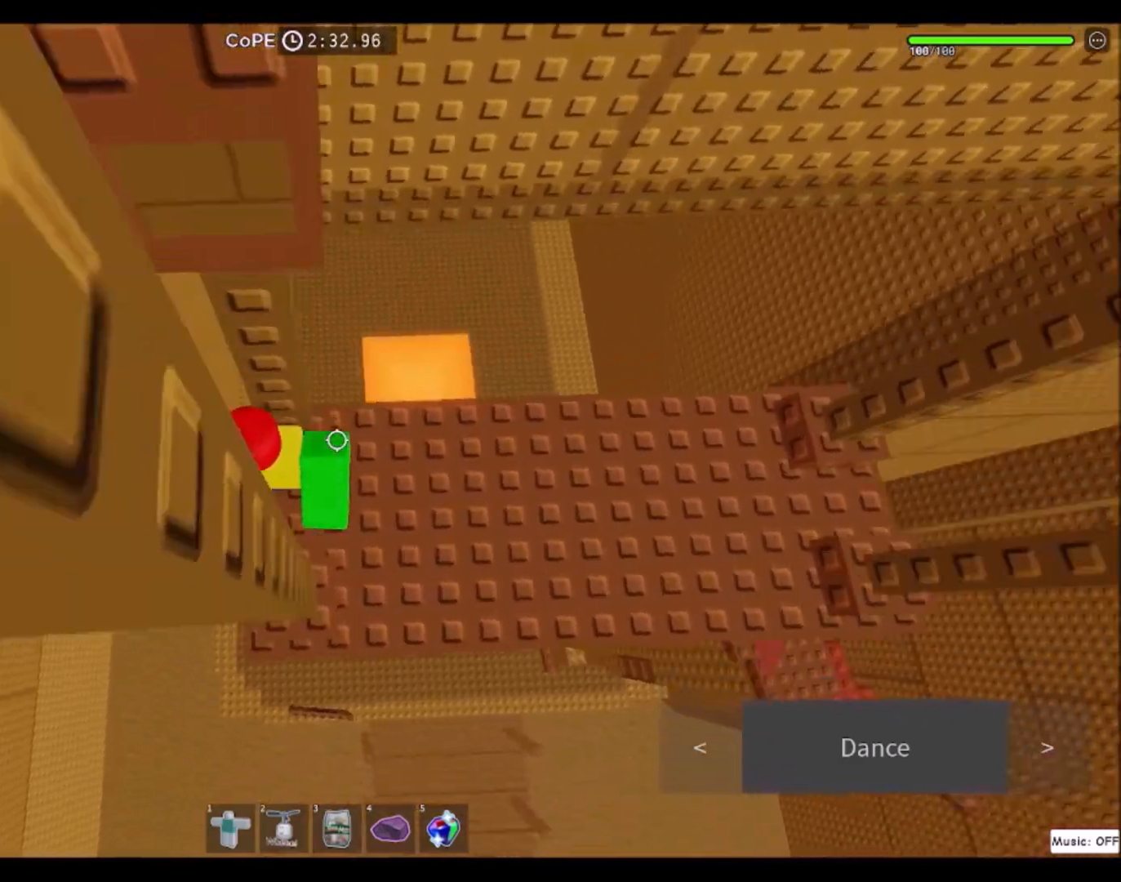
{"keys": ["w"], "mouse": [], "events": [[166, "s", "down"], [200, "space", "down"], [233, "w", "down"], [333, "s", "up"], [367, "space", "up"]]}
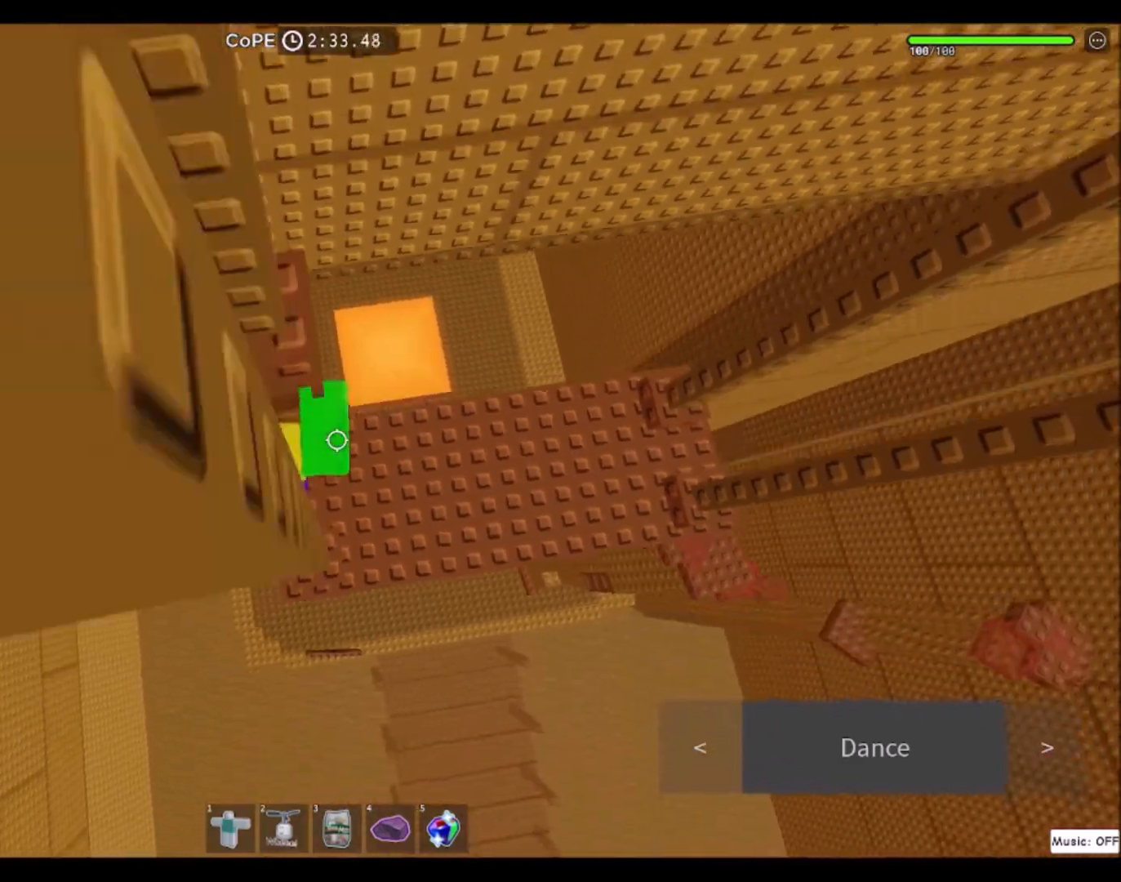
{"keys": ["w"], "mouse": [], "events": []}
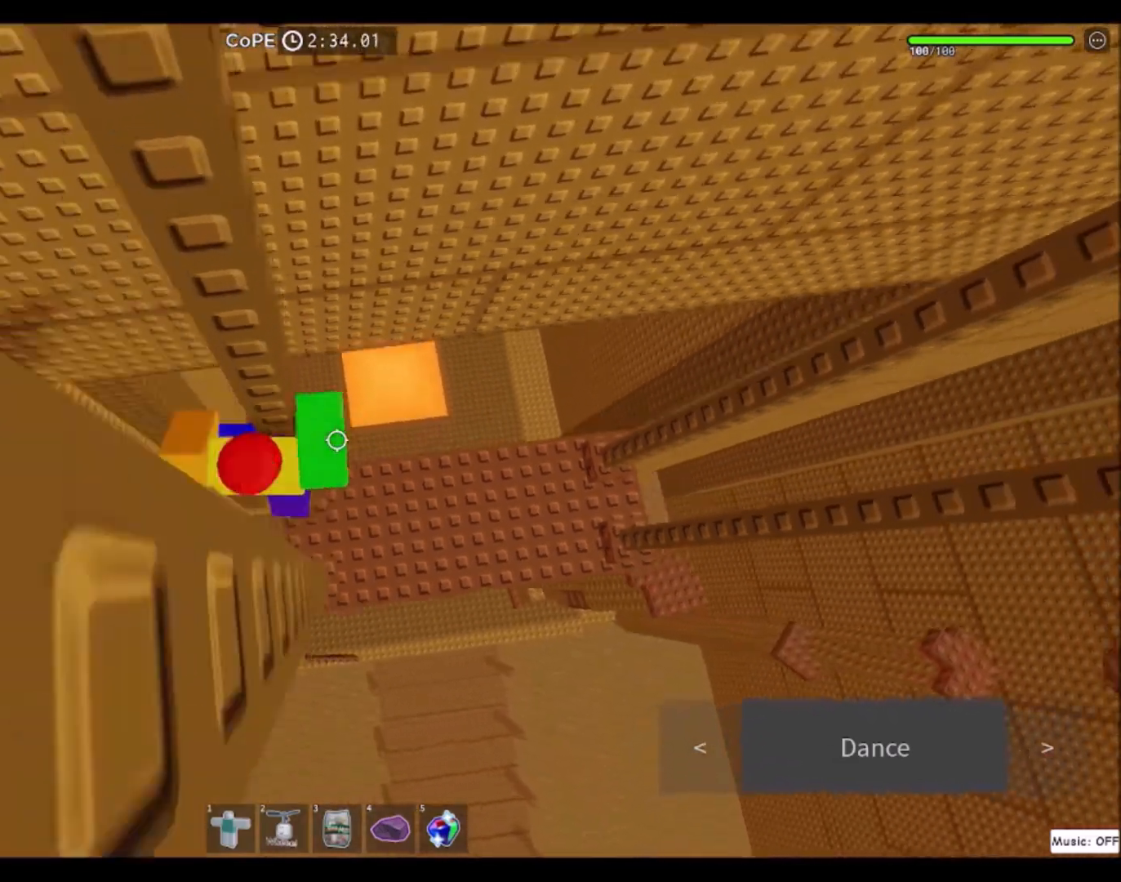
{"keys": ["a", "space"], "mouse": [], "events": [[233, "w", "up"], [367, "a", "down"], [500, "space", "down"]]}
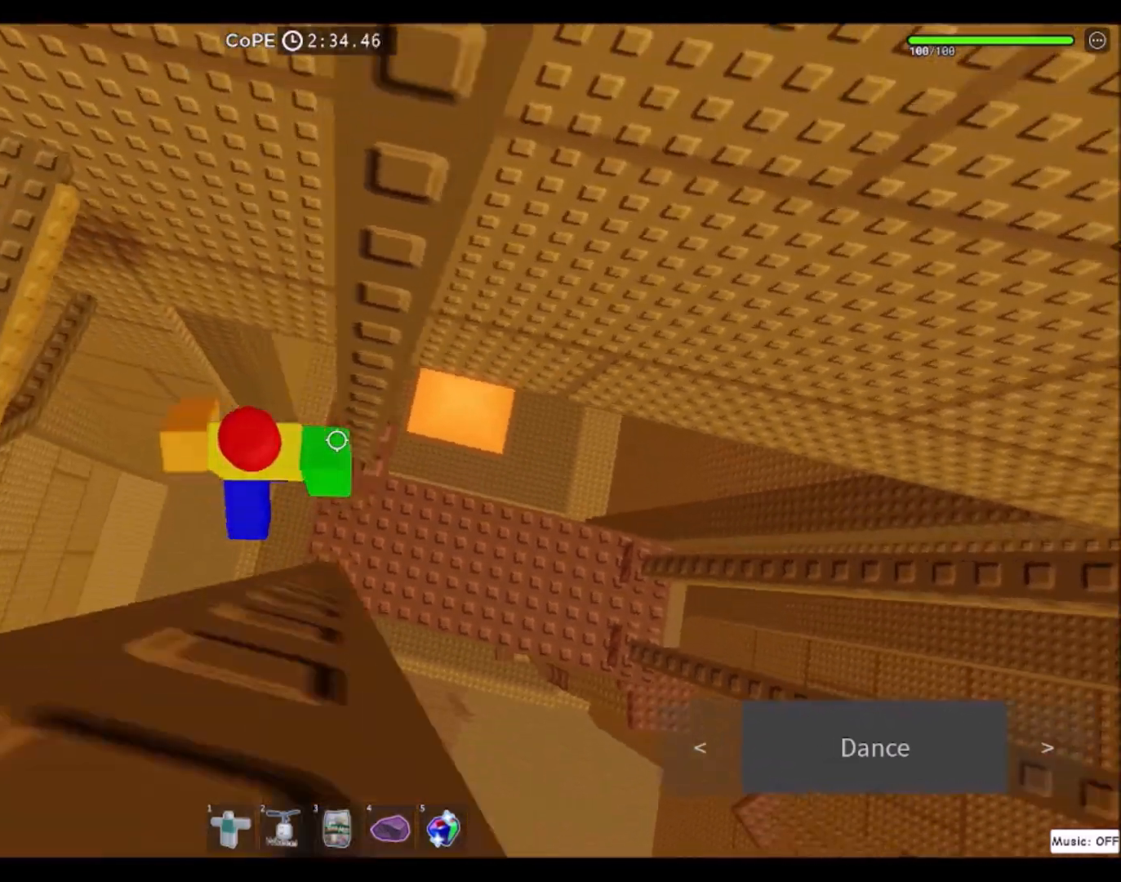
{"keys": ["a"], "mouse": [], "events": [[200, "space", "up"]]}
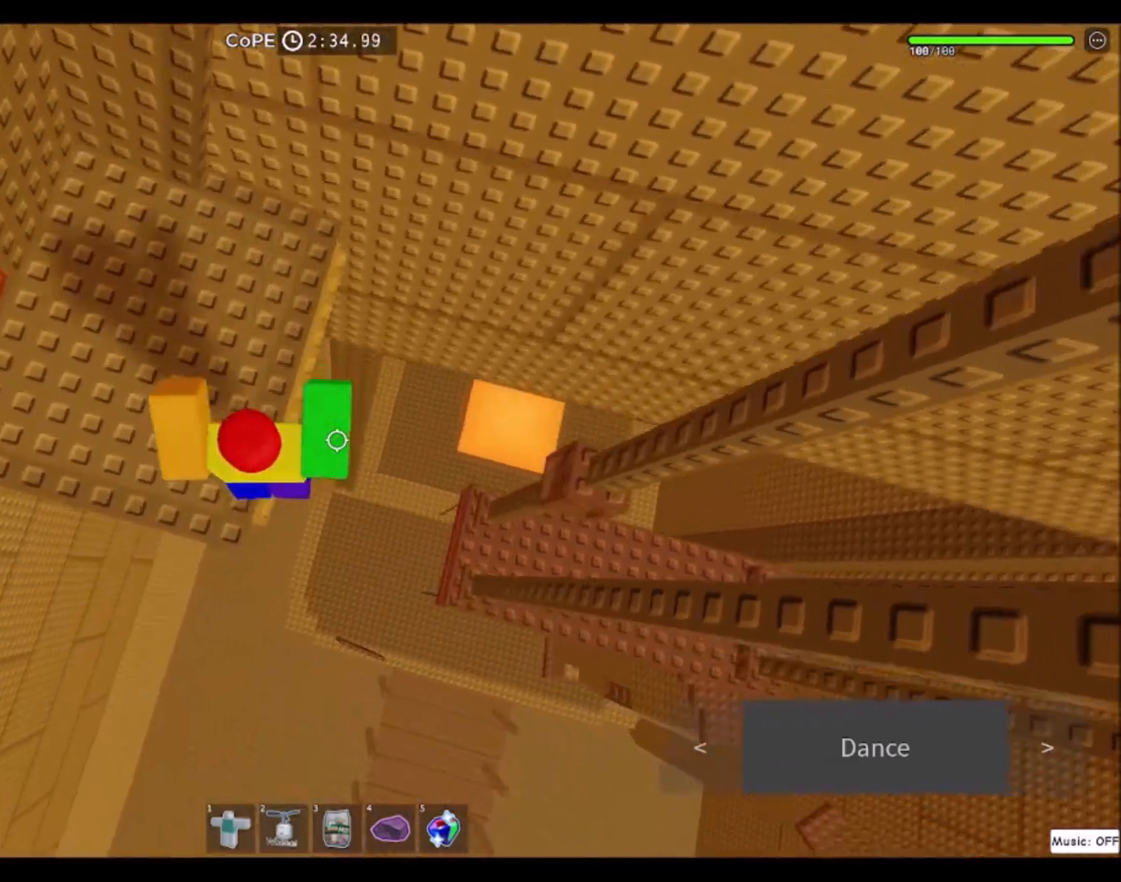
{"keys": ["a"], "mouse": [], "events": [[133, "w", "down"], [233, "a", "up"], [266, "w", "up"], [367, "a", "down"]]}
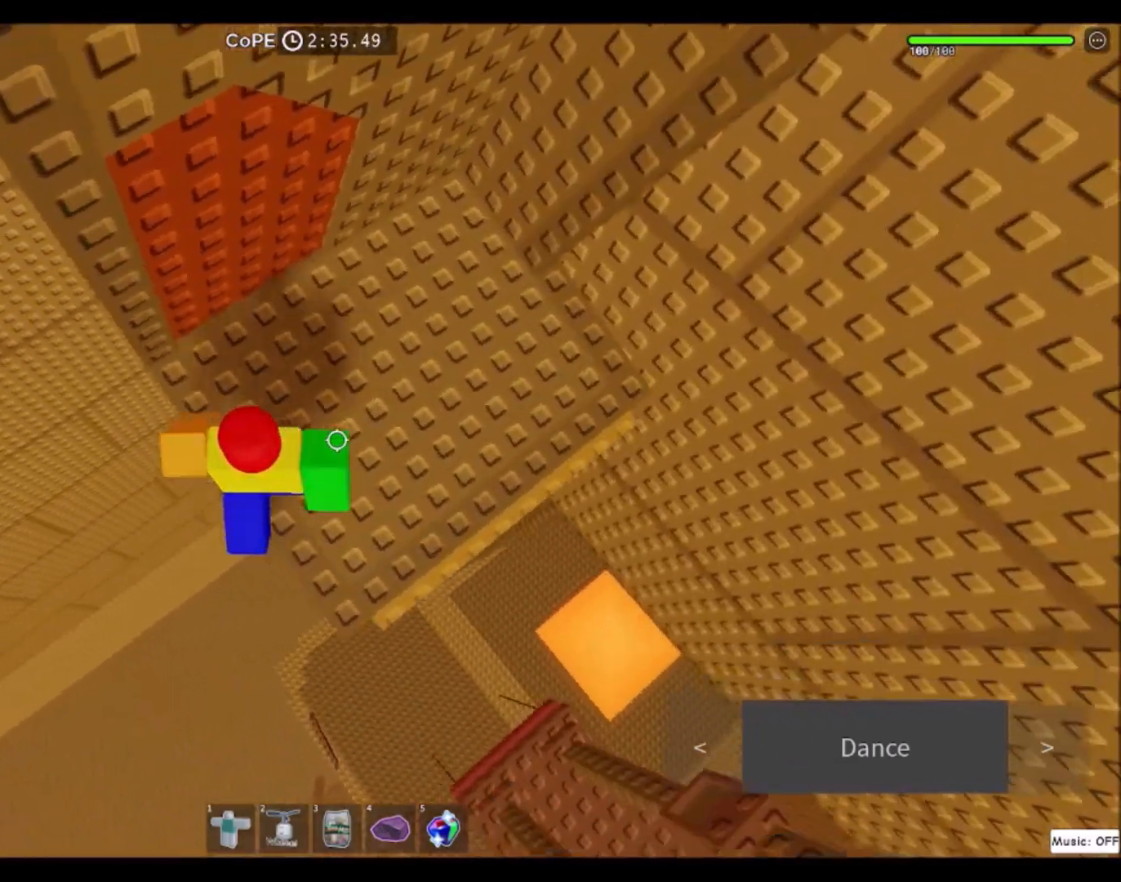
{"keys": ["a", "w"], "mouse": [], "events": [[33, "space", "down"], [234, "space", "up"], [267, "w", "down"]]}
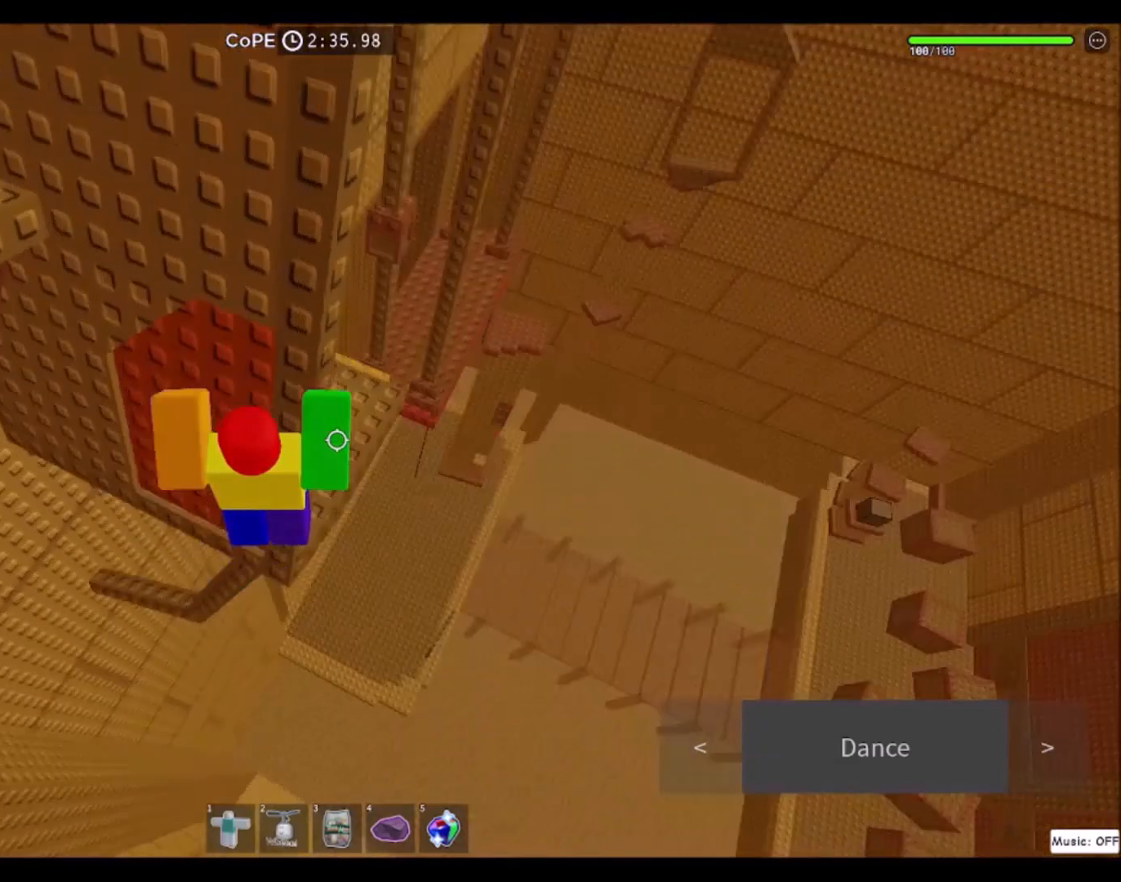
{"keys": ["a", "space"], "mouse": [], "events": [[166, "a", "up"], [166, "w", "up"], [333, "a", "down"], [400, "space", "down"]]}
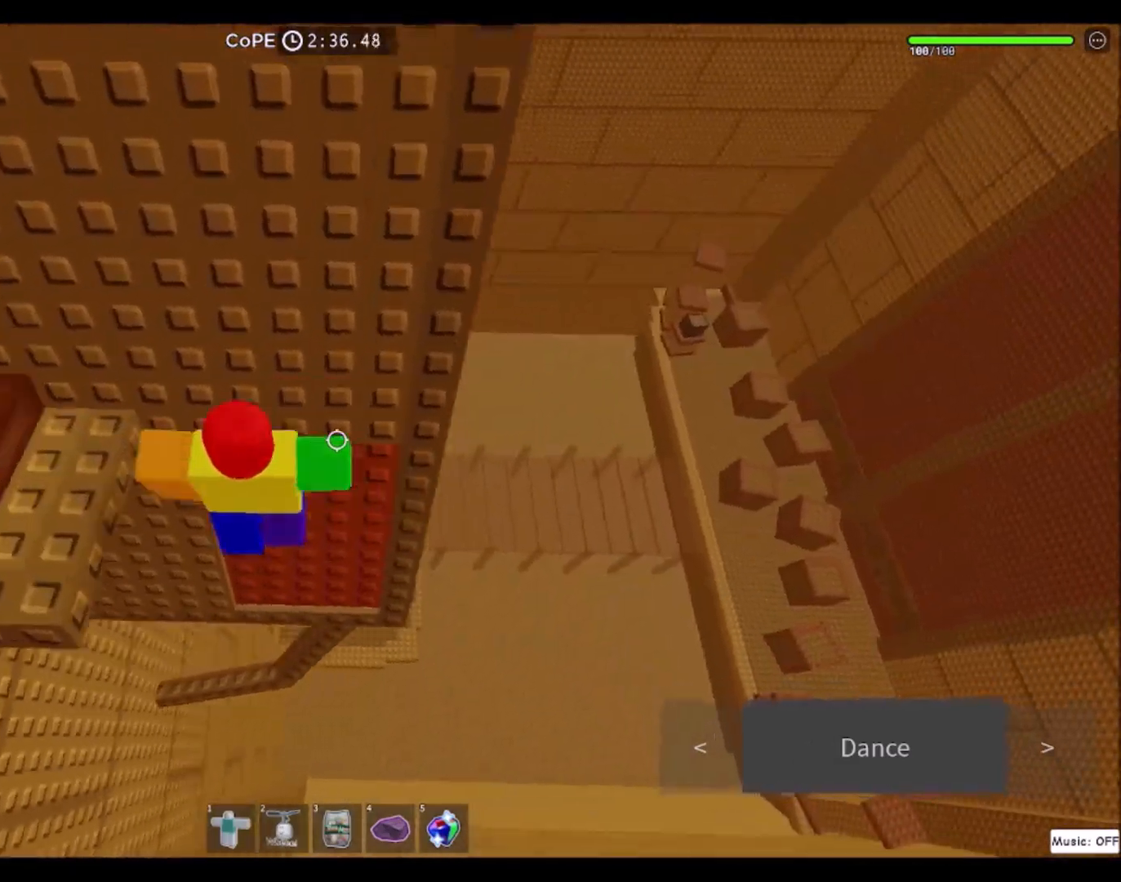
{"keys": ["d"], "mouse": [], "events": [[100, "space", "up"], [334, "a", "up"], [400, "d", "down"]]}
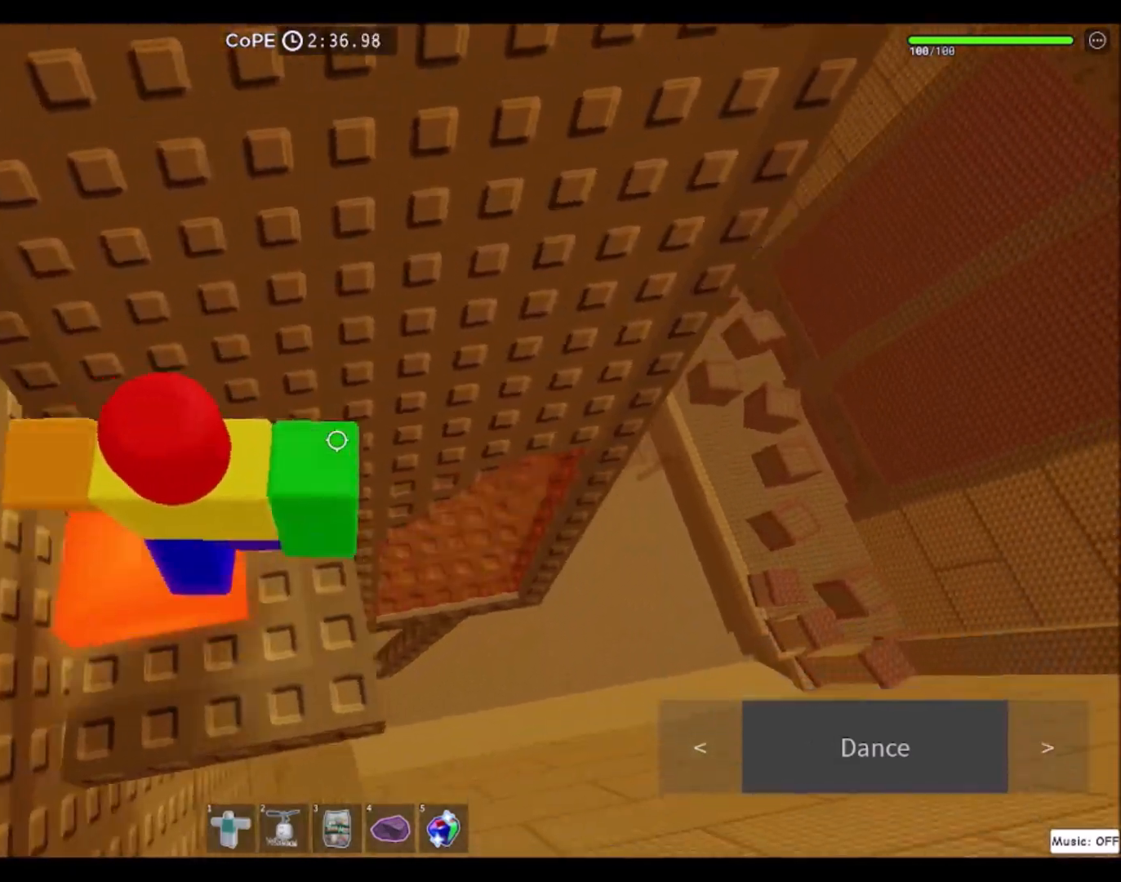
{"keys": [], "mouse": [], "events": [[300, "d", "up"]]}
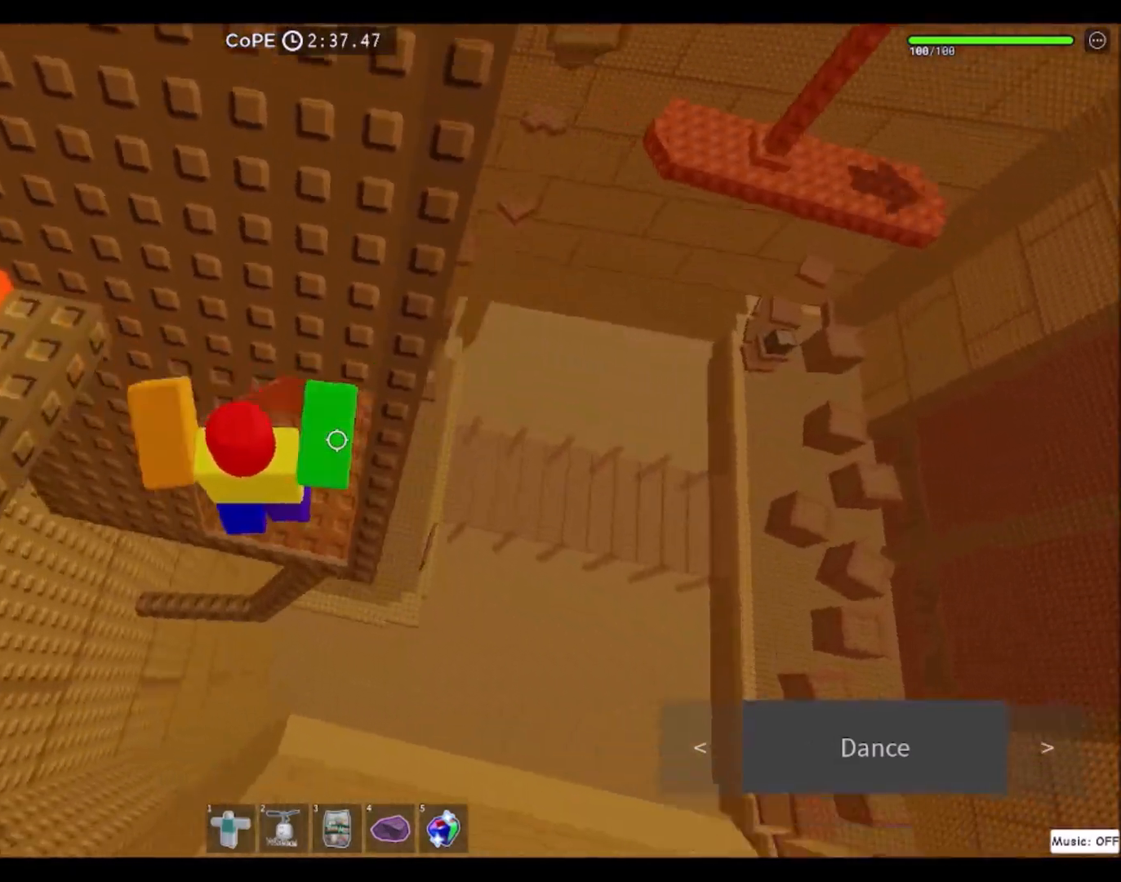
{"keys": ["d"], "mouse": [], "events": [[33, "w", "down"], [100, "d", "down"], [501, "w", "up"]]}
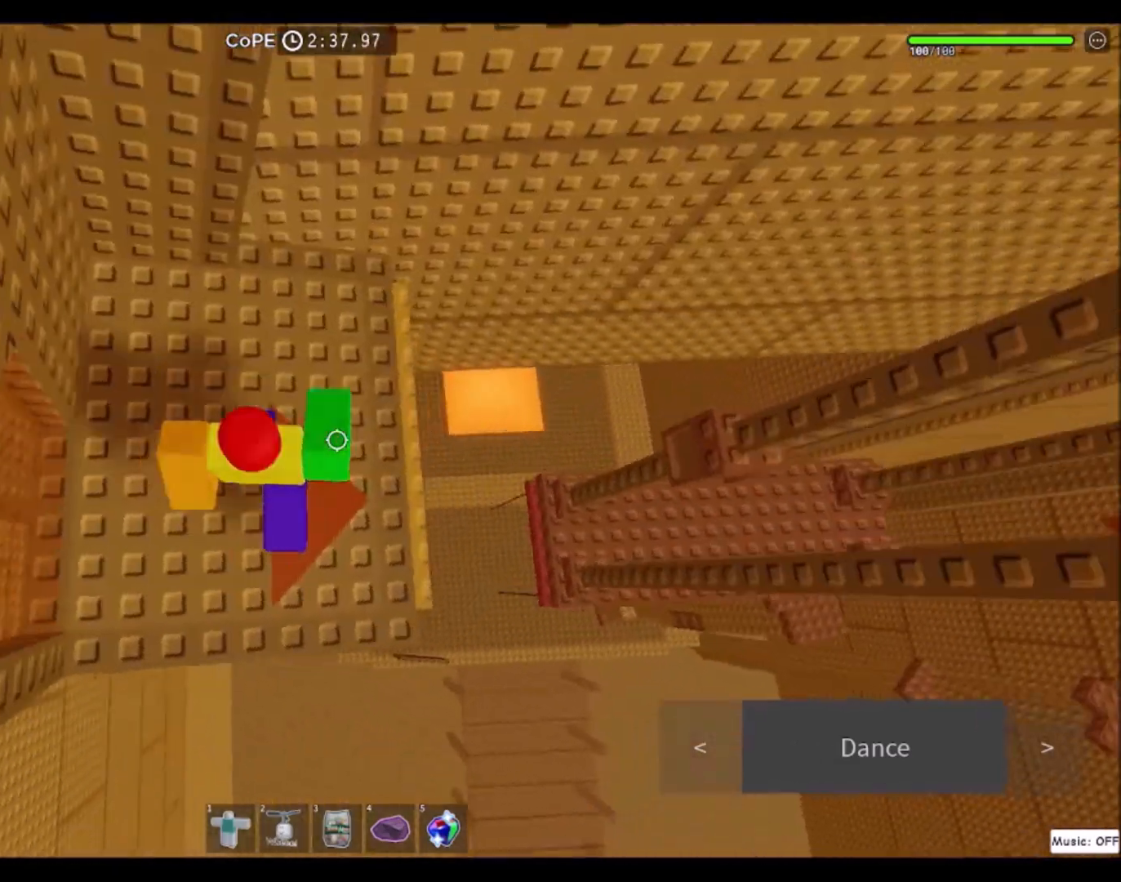
{"keys": ["d", "space"], "mouse": [], "events": [[33, "d", "up"], [166, "d", "down"], [467, "space", "down"]]}
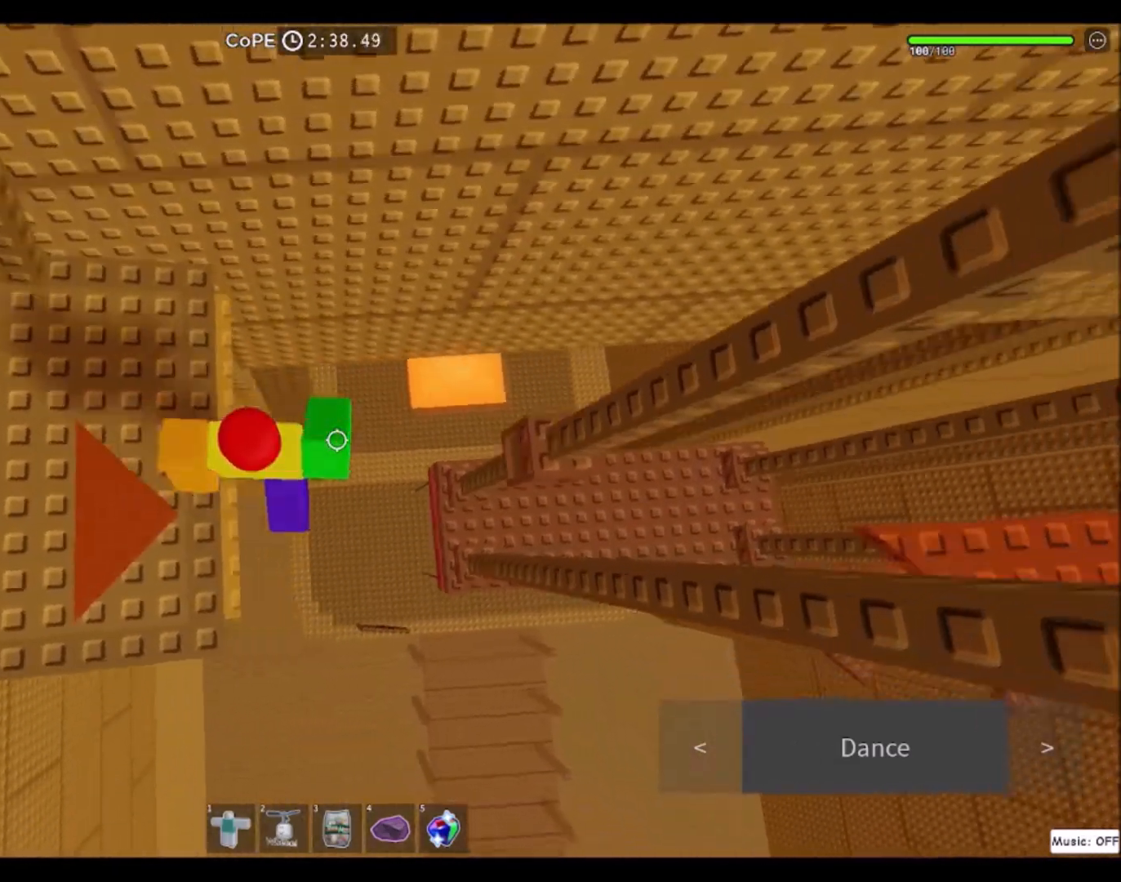
{"keys": ["d", "w"], "mouse": [], "events": [[167, "space", "up"], [400, "w", "down"]]}
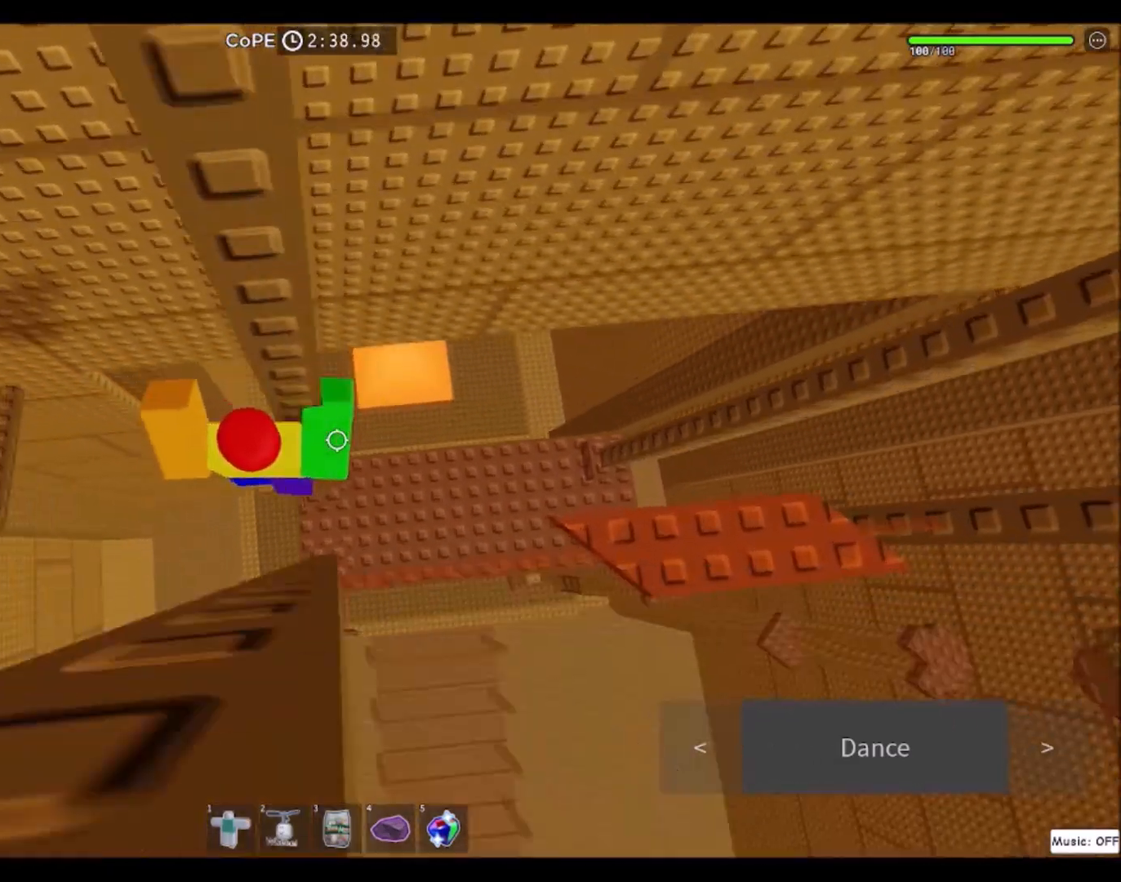
{"keys": ["d", "space", "w"], "mouse": [], "events": [[66, "d", "up"], [133, "w", "up"], [233, "d", "down"], [333, "space", "down"], [500, "w", "down"]]}
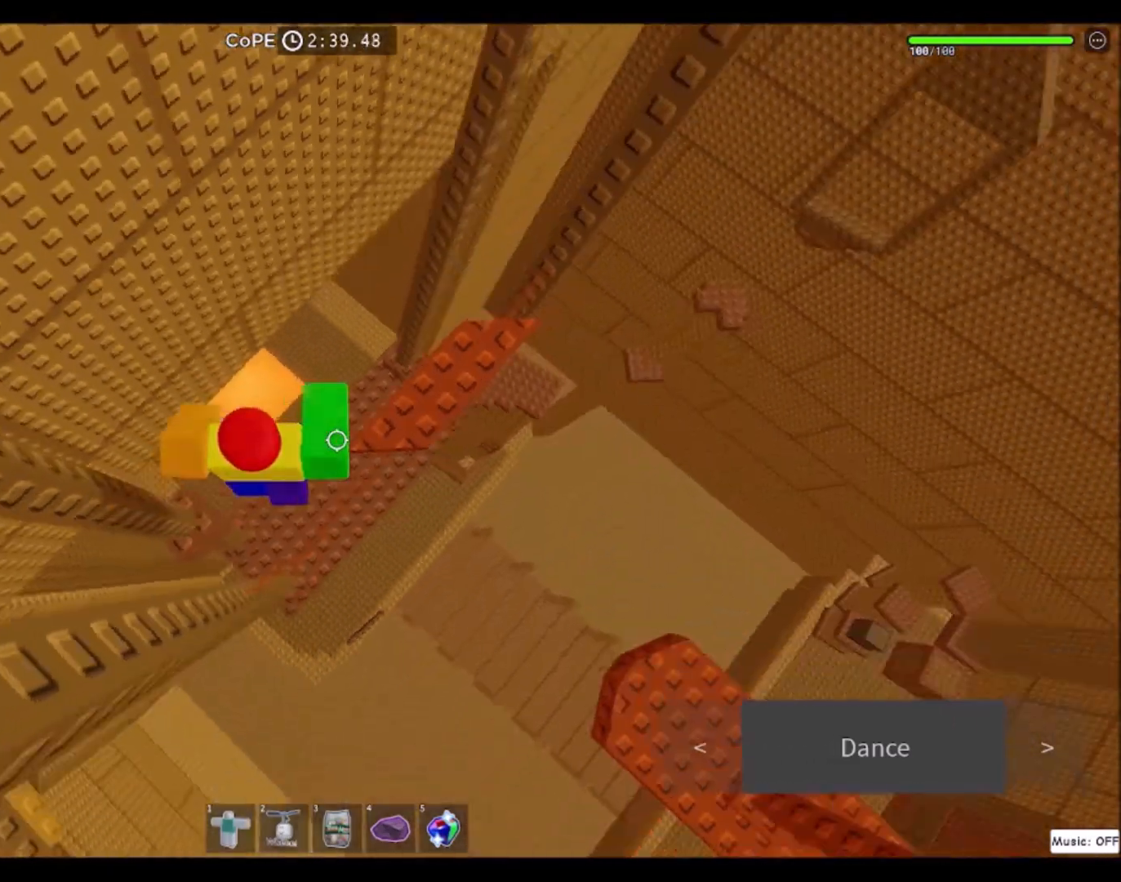
{"keys": ["d"], "mouse": [], "events": [[33, "space", "up"], [234, "d", "up"], [267, "w", "up"], [467, "d", "down"]]}
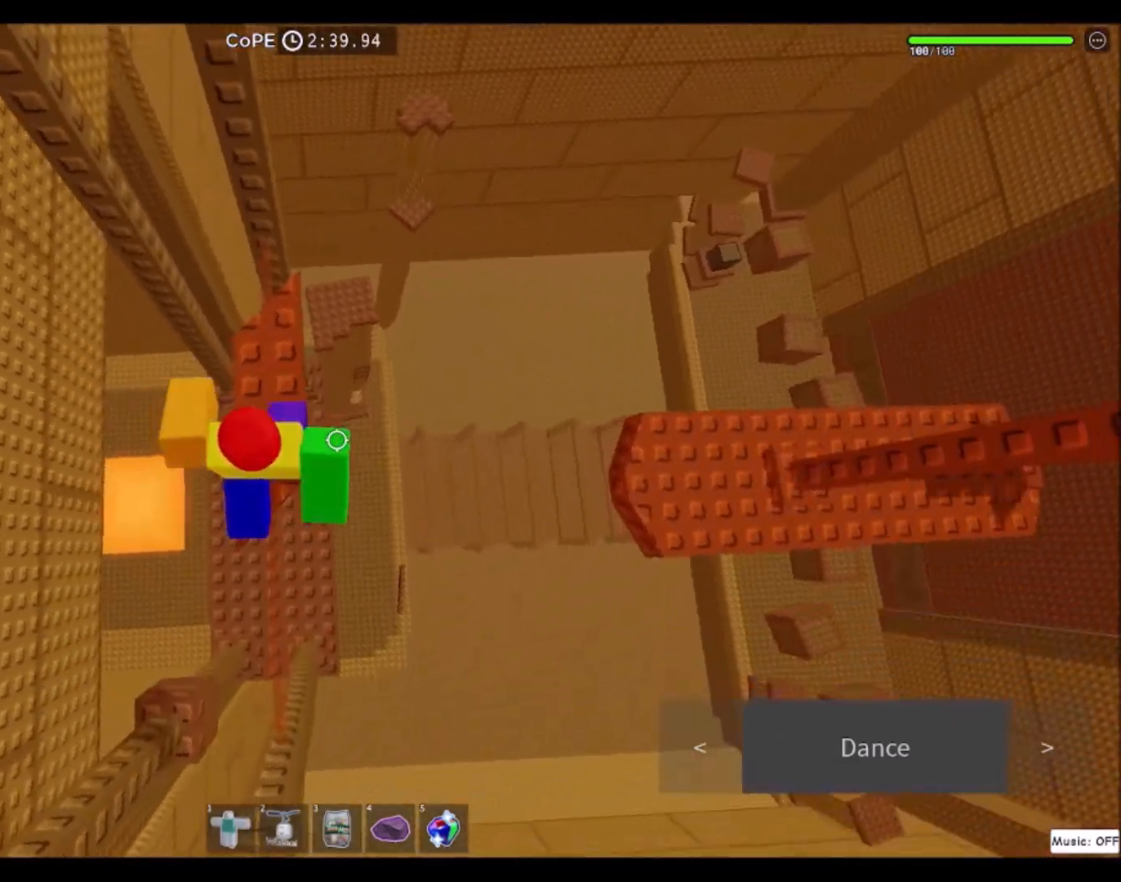
{"keys": ["d"], "mouse": [], "events": [[167, "space", "down"], [367, "space", "up"]]}
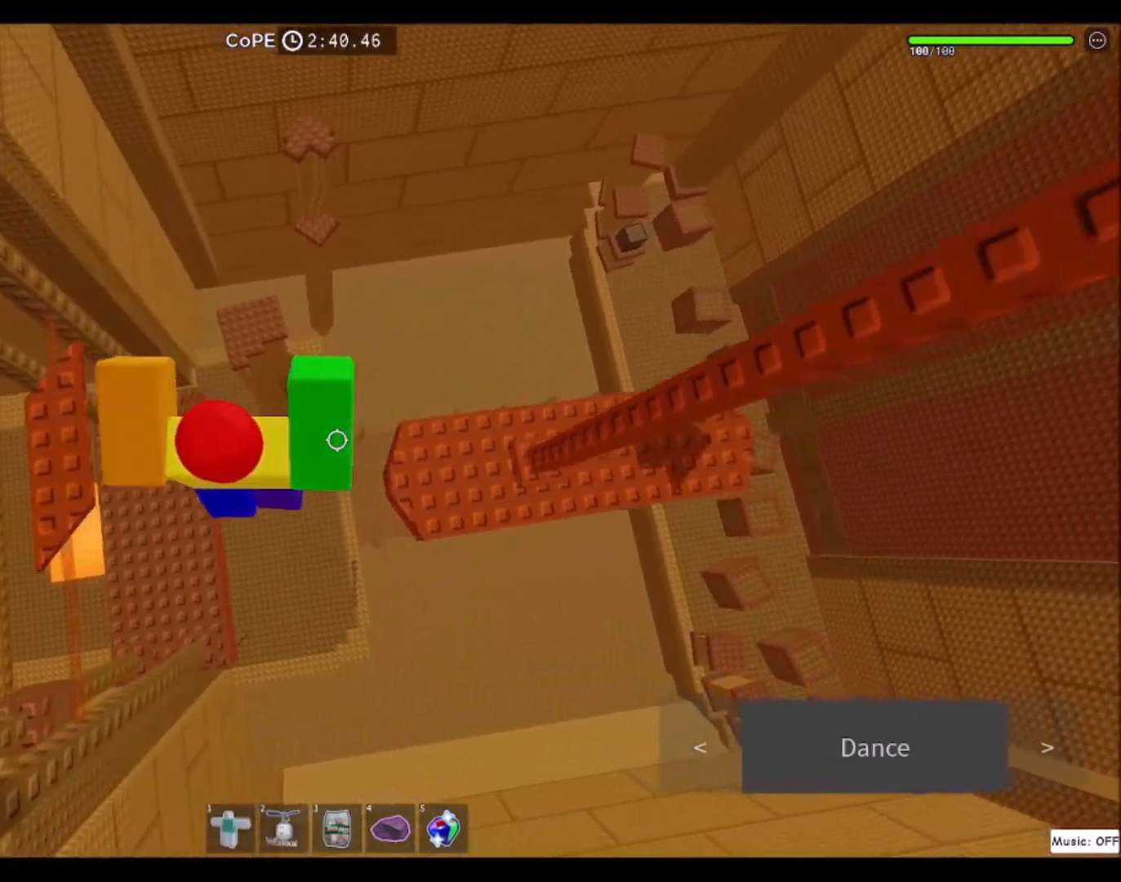
{"keys": ["d"], "mouse": [], "events": []}